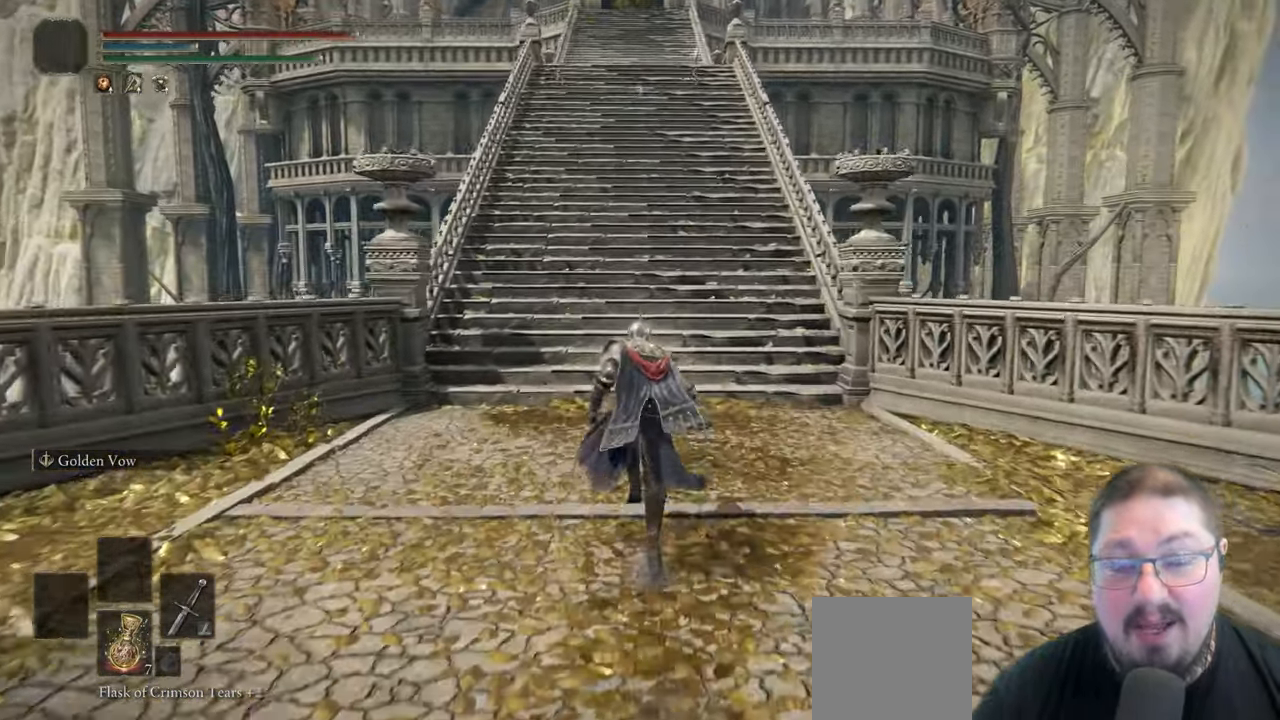
Gameplay with a controller (Xbox layout); each line is a JSON object with the inputs held at the frame after it. "button_events" lists button changes between this image and that frame as [ms after this image, input, new state], when the widget could be followed in between (sticks are given only as held states).
{"buttons": ["B"], "left_stick": "up", "right_stick": "center", "button_events": []}
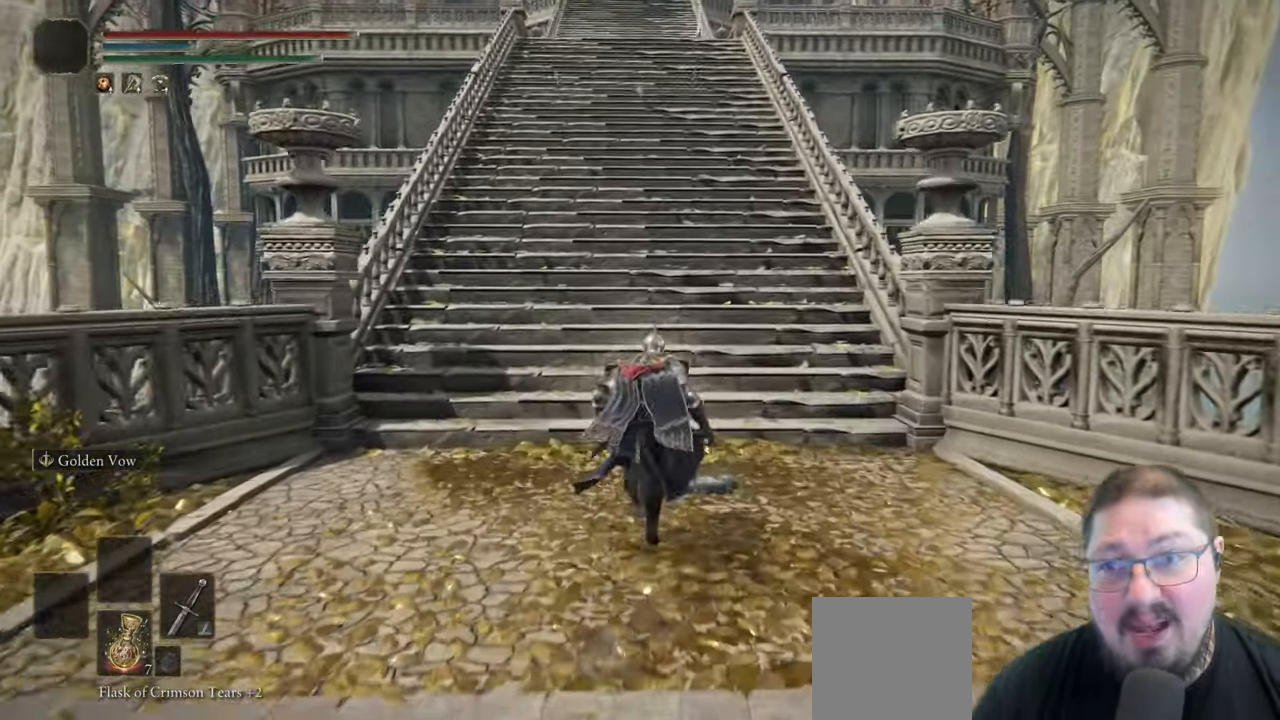
{"buttons": ["B"], "left_stick": "up", "right_stick": "center", "button_events": []}
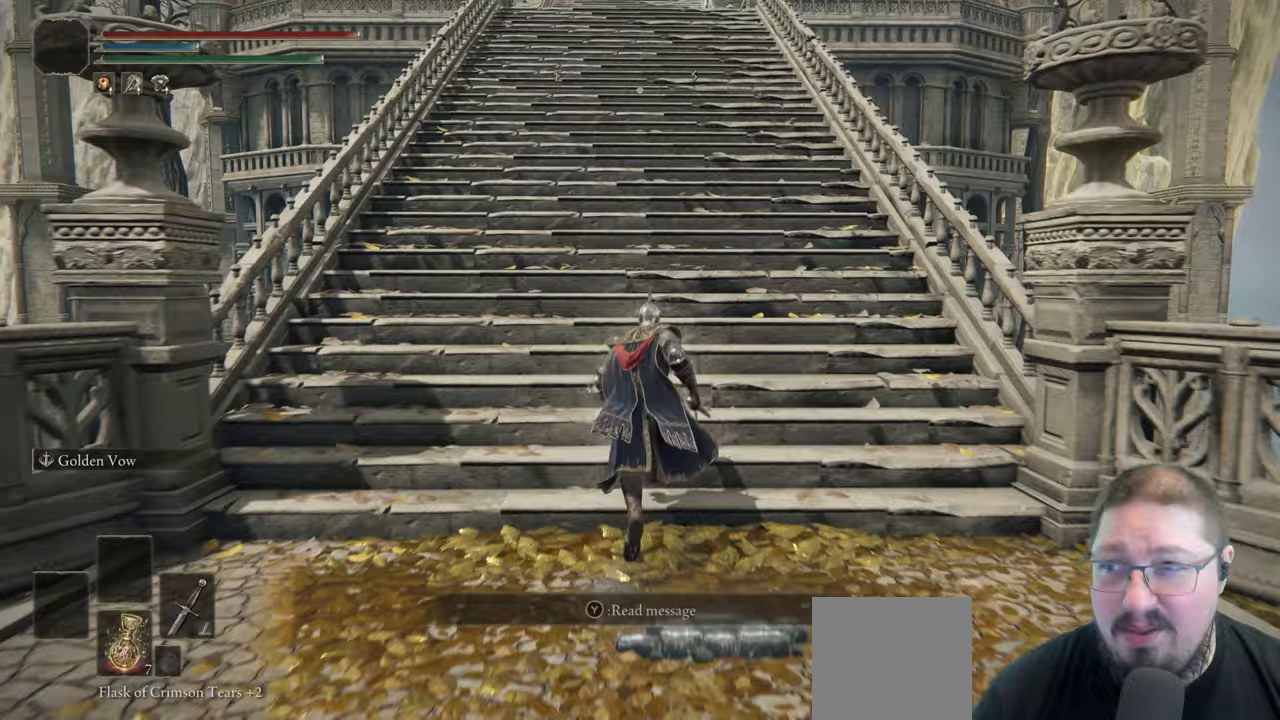
{"buttons": ["B"], "left_stick": "up", "right_stick": "center", "button_events": []}
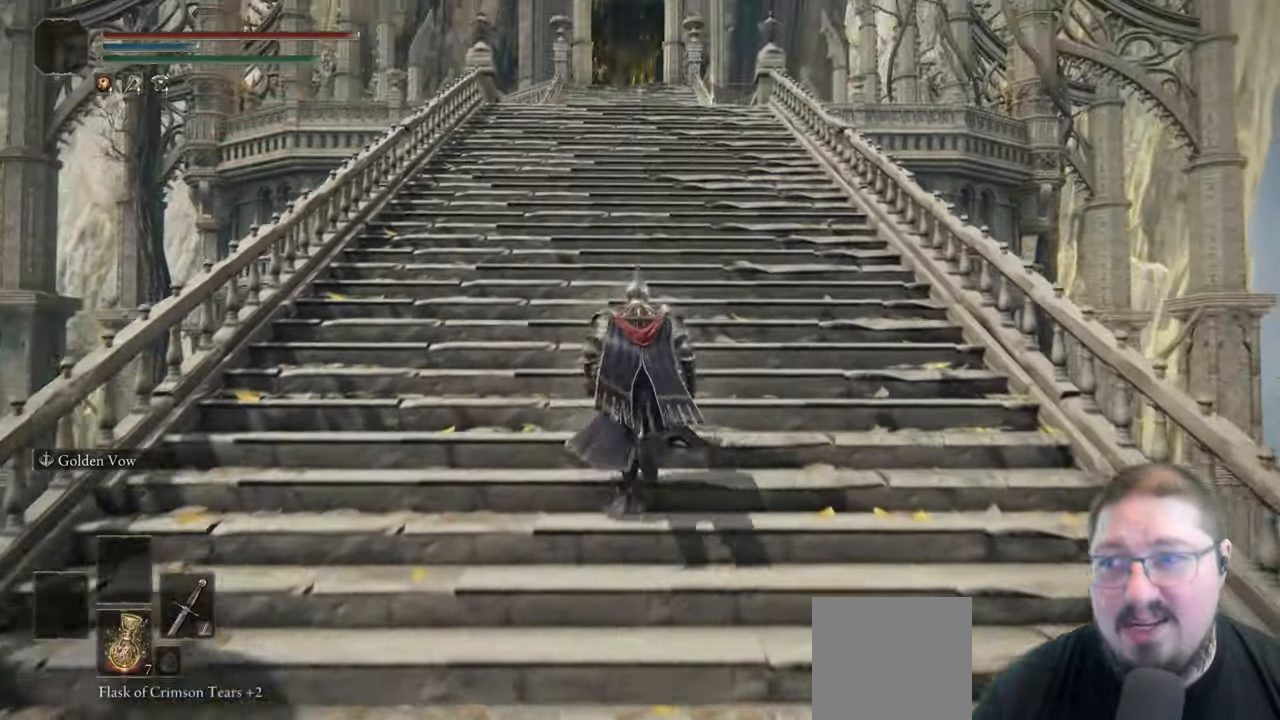
{"buttons": ["B"], "left_stick": "up", "right_stick": "center", "button_events": []}
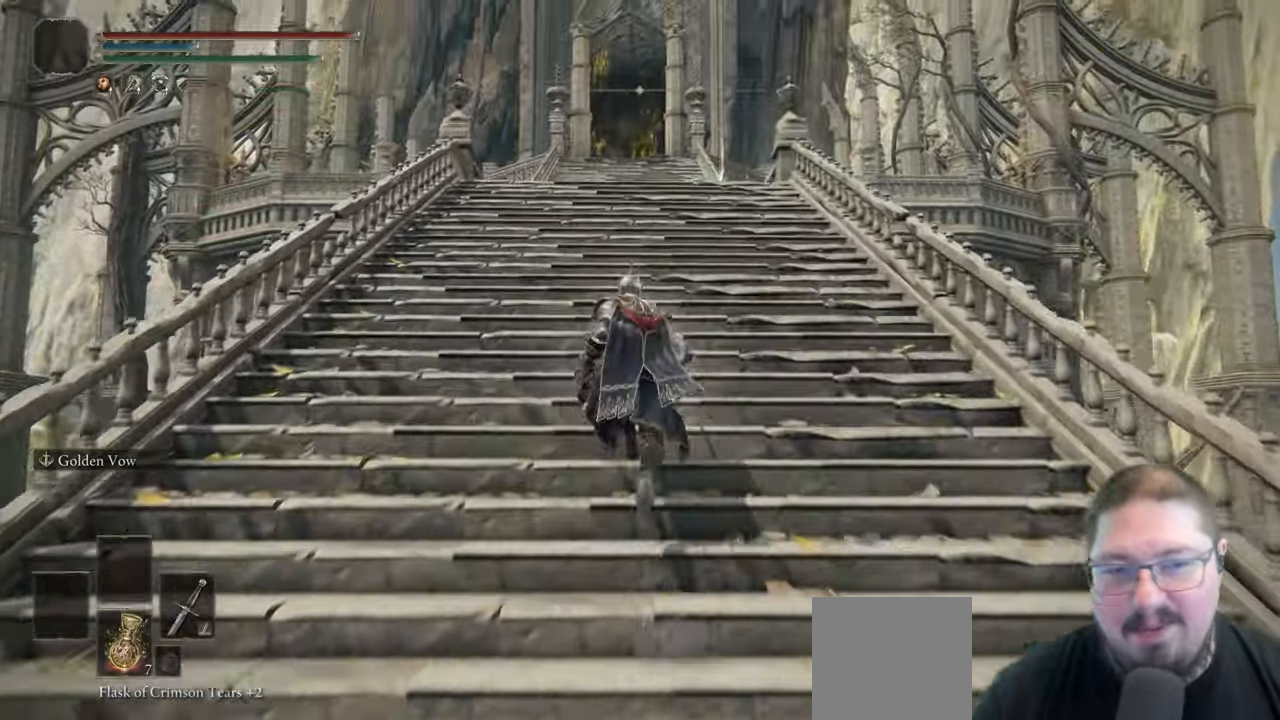
{"buttons": ["B"], "left_stick": "up", "right_stick": "center", "button_events": []}
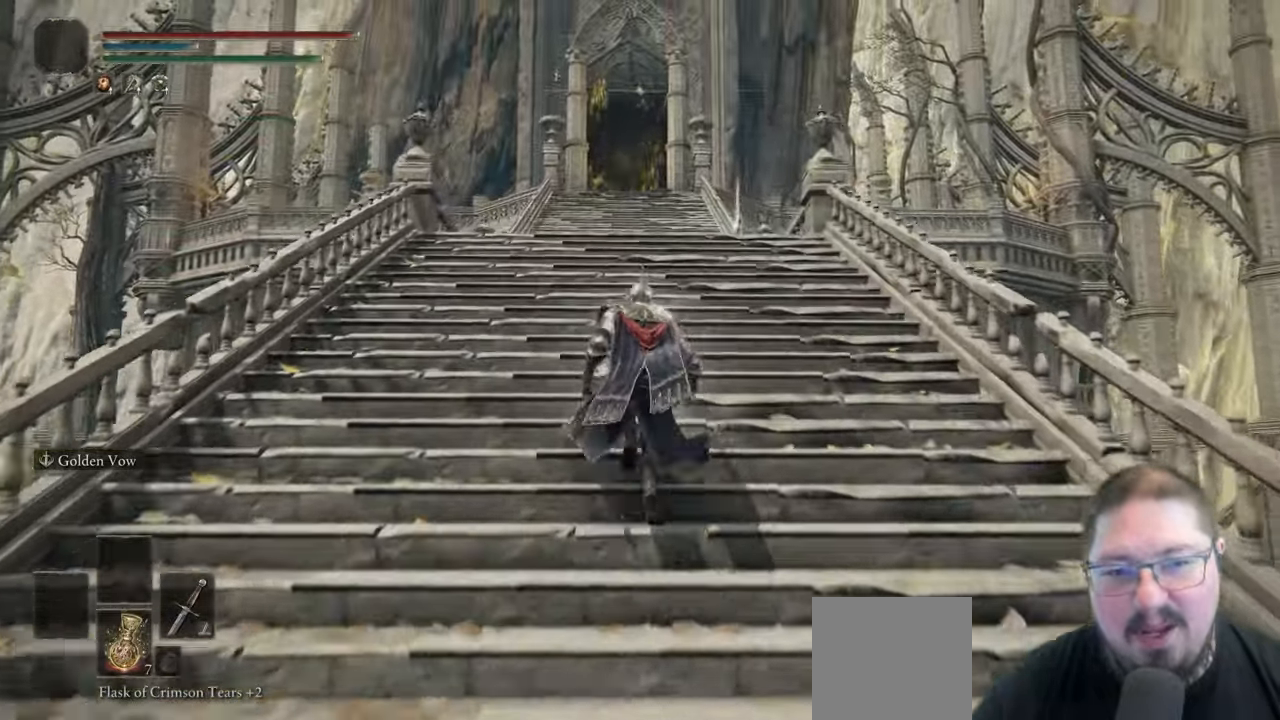
{"buttons": ["B"], "left_stick": "up", "right_stick": "center", "button_events": []}
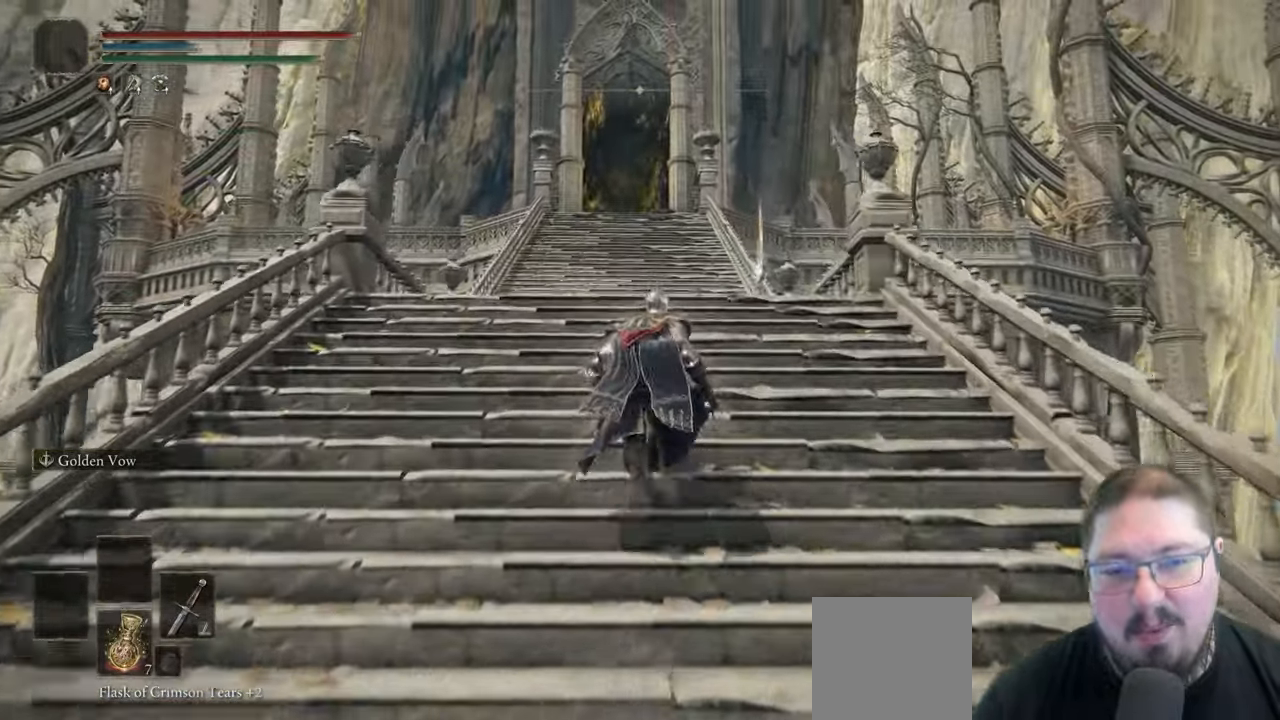
{"buttons": ["B"], "left_stick": "up", "right_stick": "center", "button_events": []}
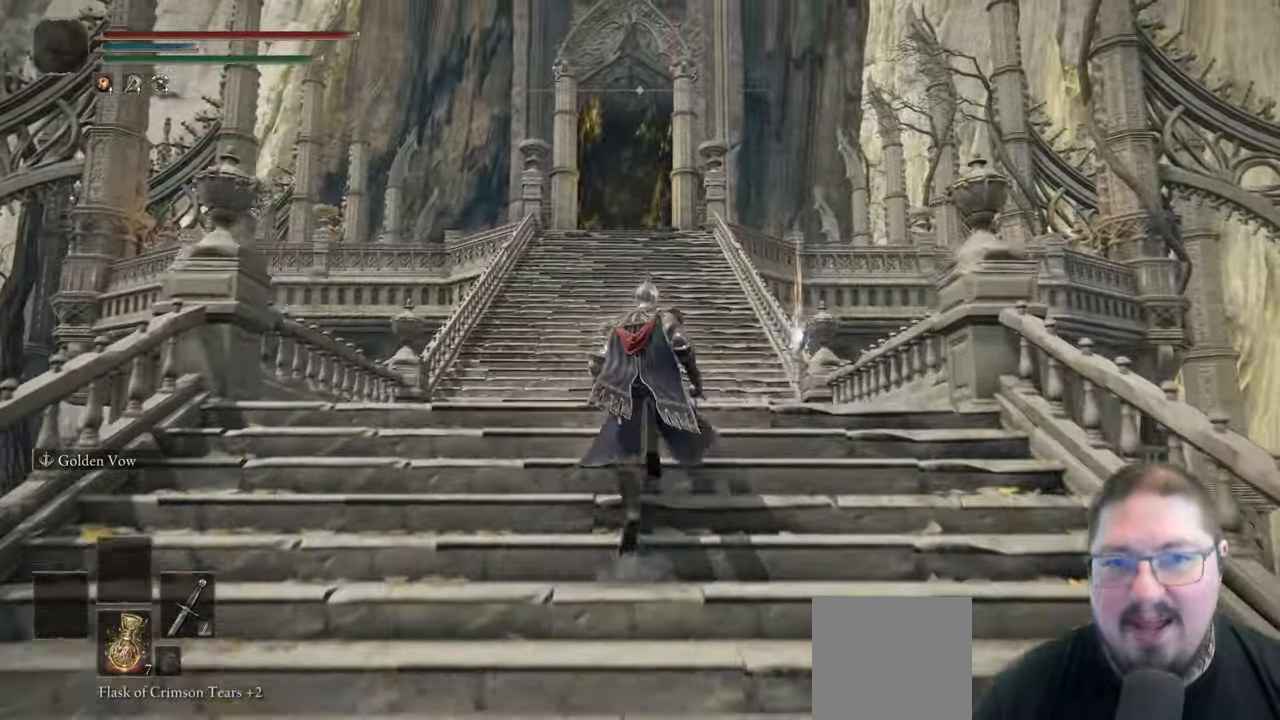
{"buttons": ["B"], "left_stick": "up", "right_stick": "center", "button_events": []}
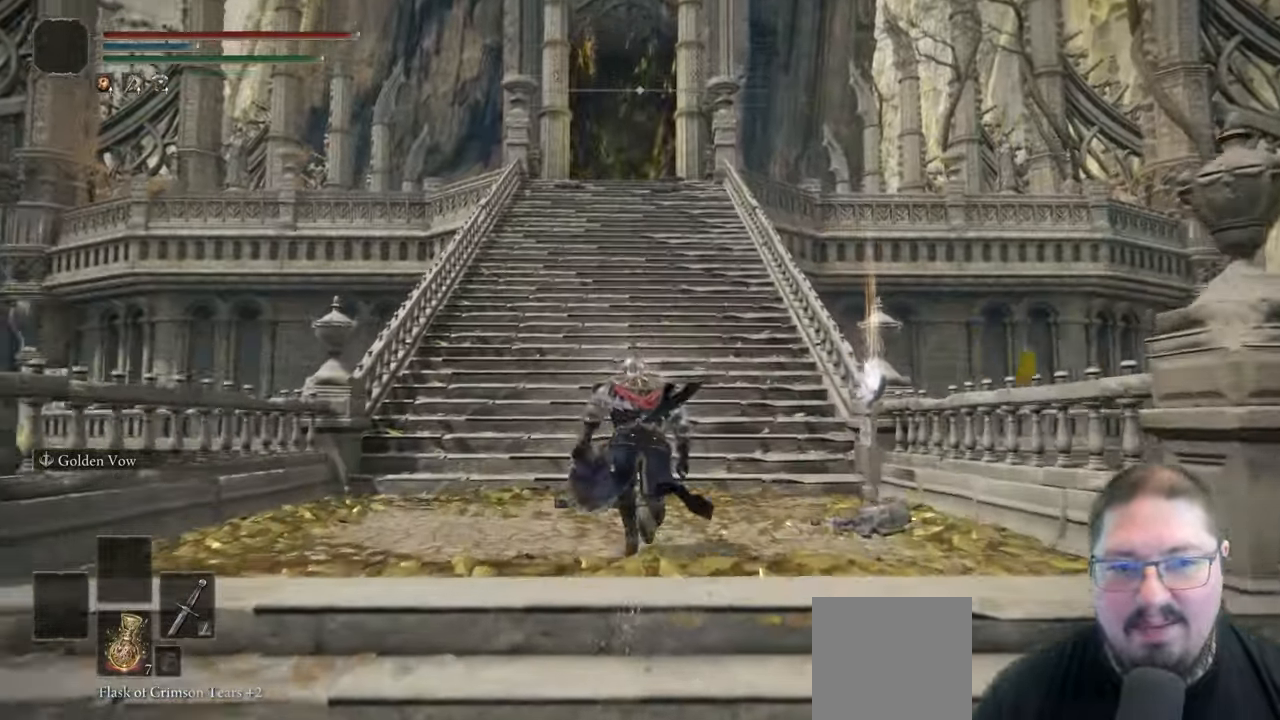
{"buttons": ["B"], "left_stick": "up", "right_stick": "center", "button_events": []}
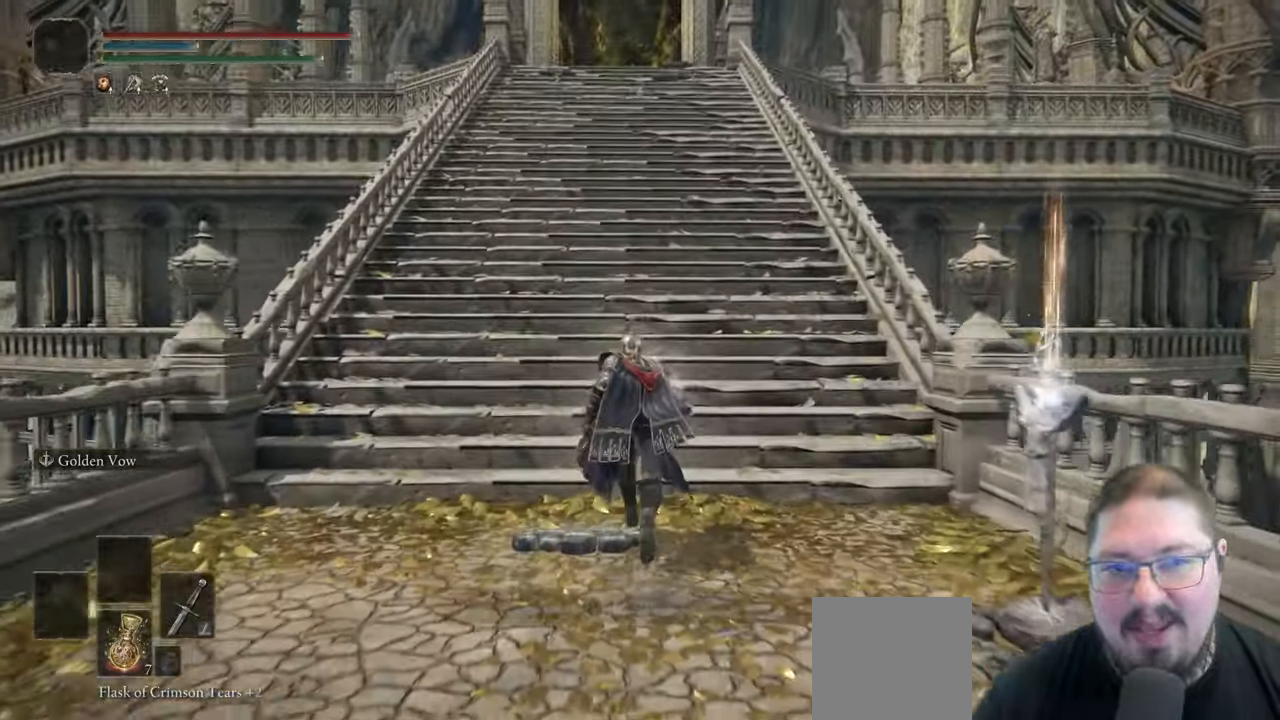
{"buttons": ["B"], "left_stick": "up", "right_stick": "center", "button_events": []}
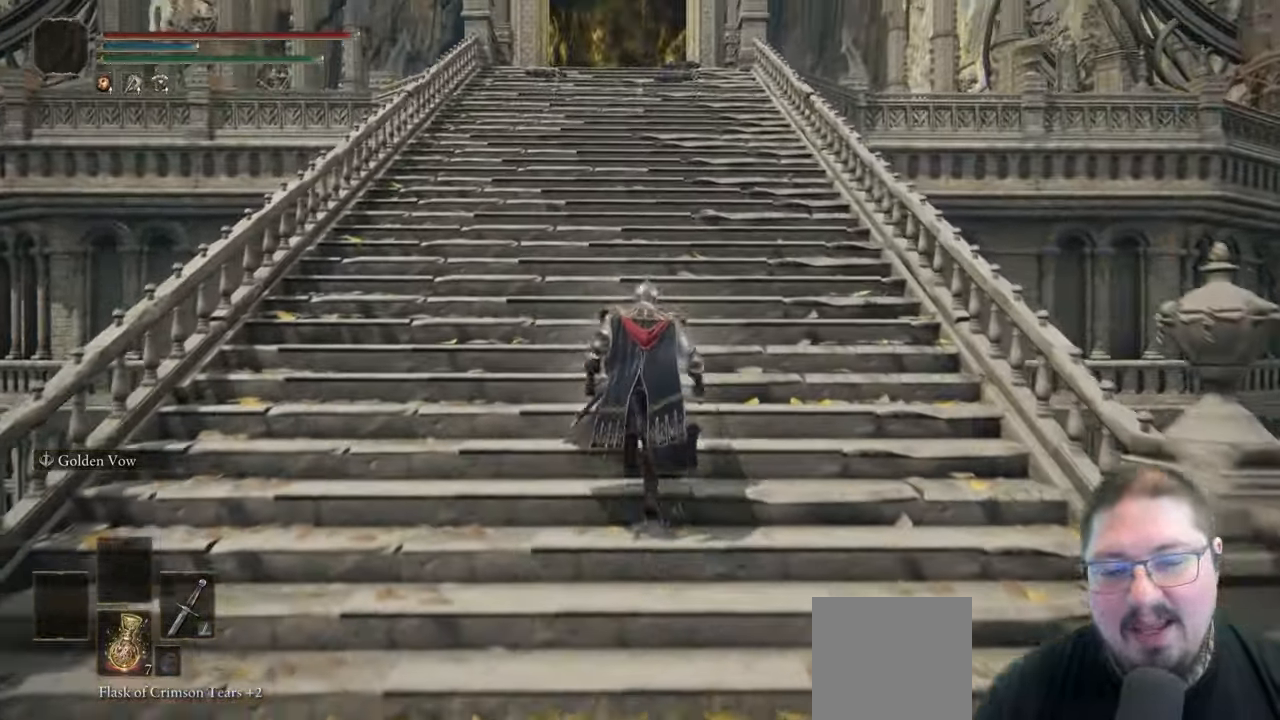
{"buttons": ["B"], "left_stick": "up", "right_stick": "center", "button_events": []}
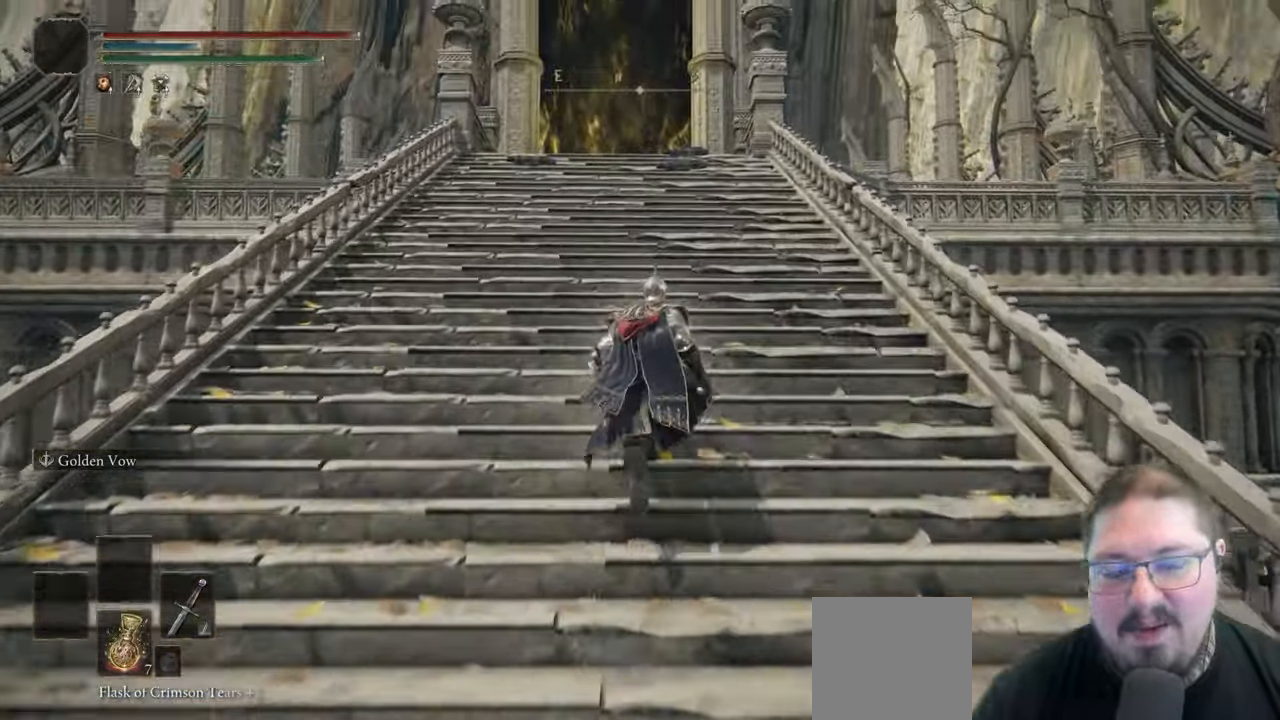
{"buttons": ["B"], "left_stick": "up", "right_stick": "center", "button_events": []}
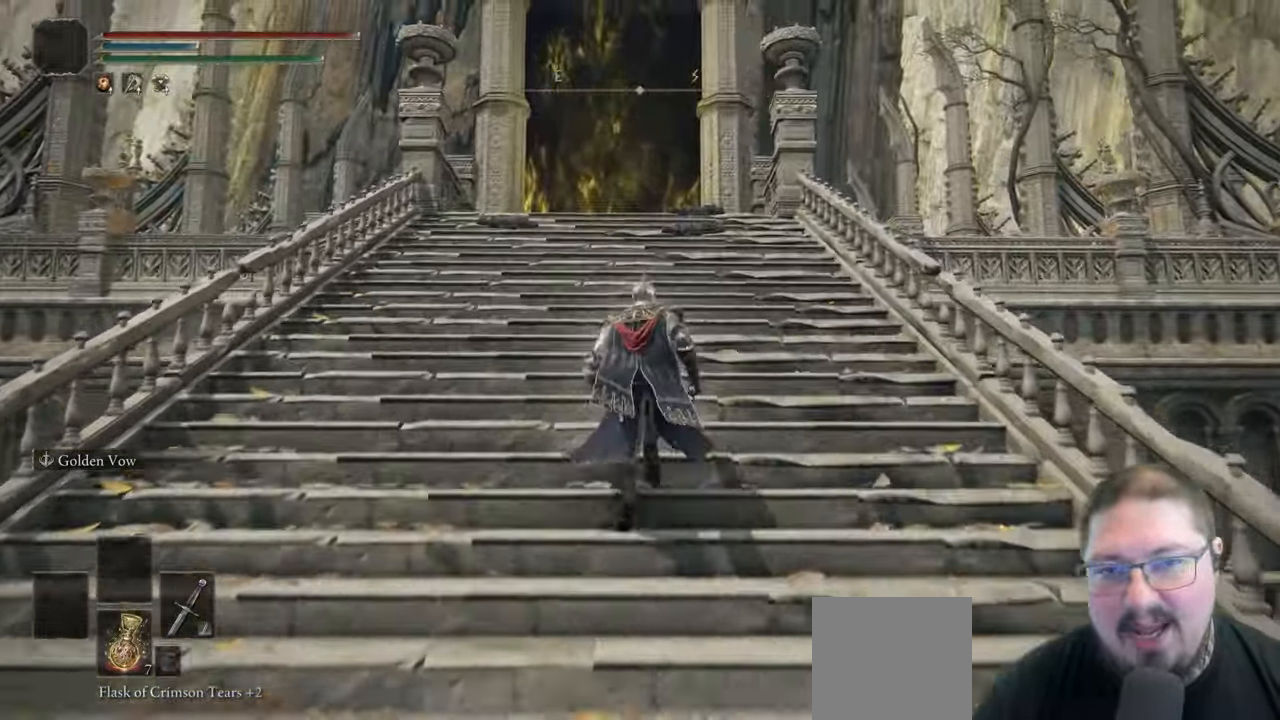
{"buttons": ["B"], "left_stick": "up", "right_stick": "center", "button_events": []}
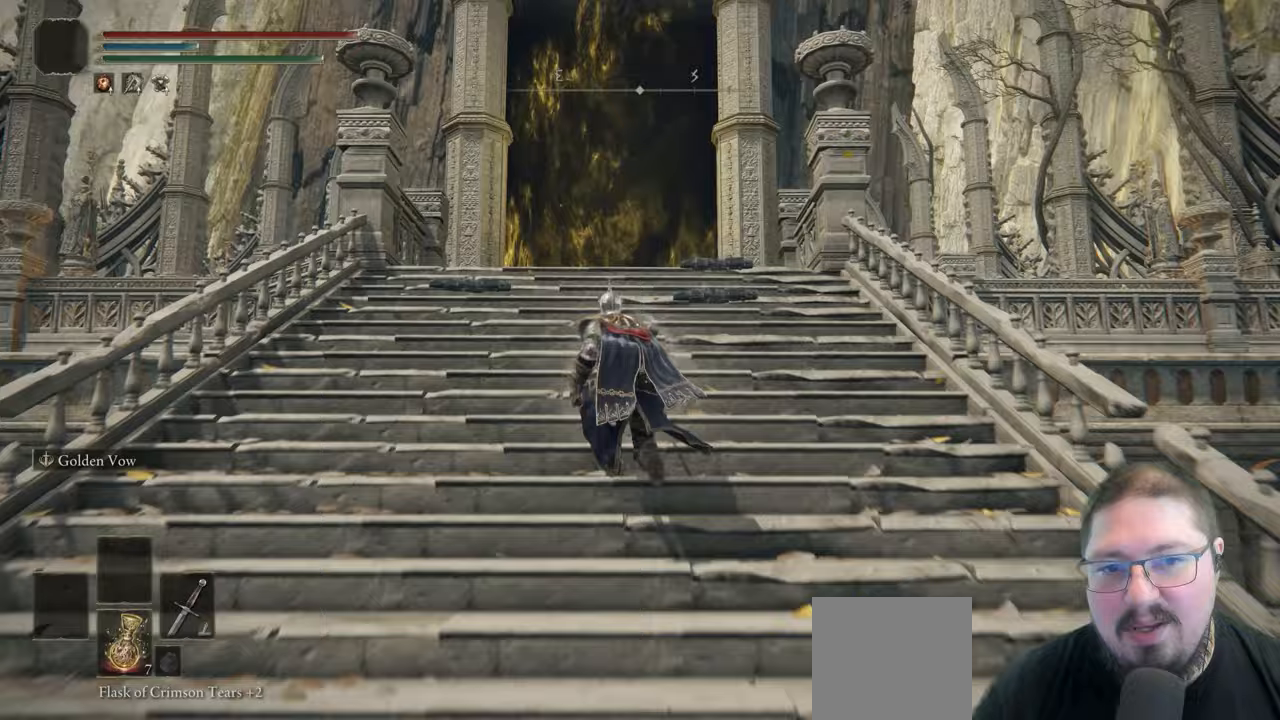
{"buttons": [], "left_stick": "up", "right_stick": "center", "button_events": [[317, "B", "up"]]}
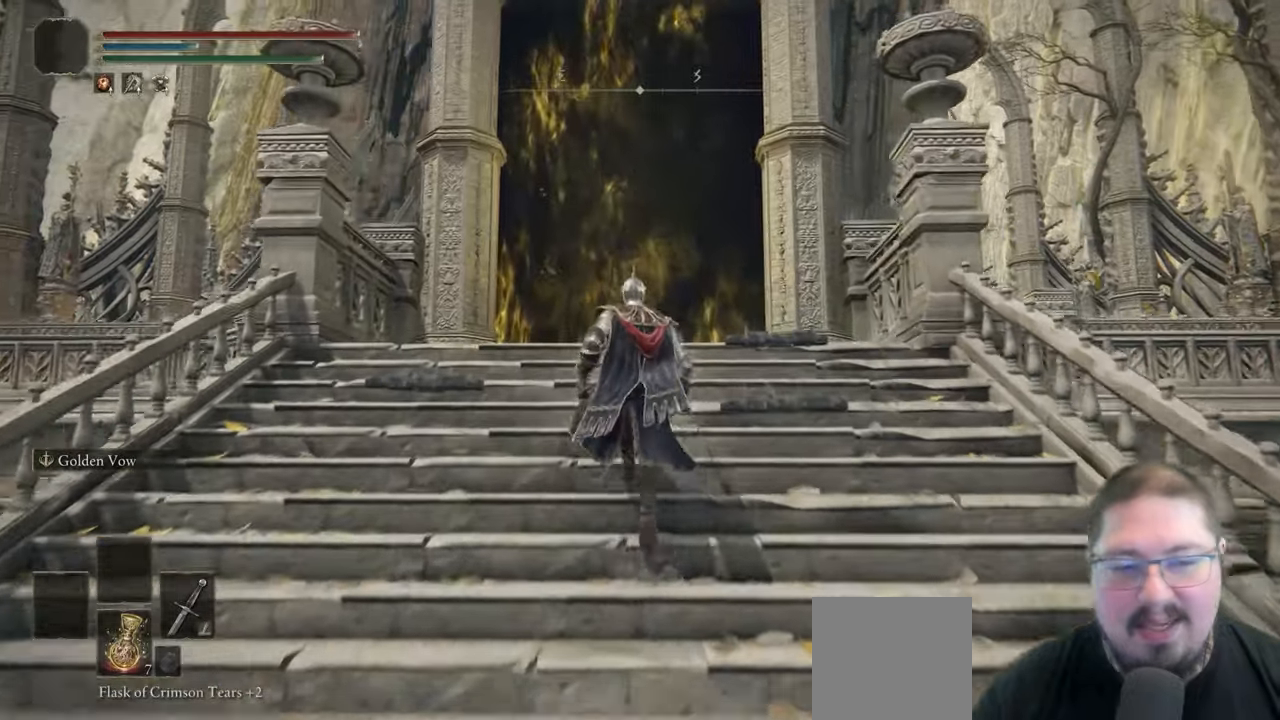
{"buttons": [], "left_stick": "center", "right_stick": "center", "button_events": []}
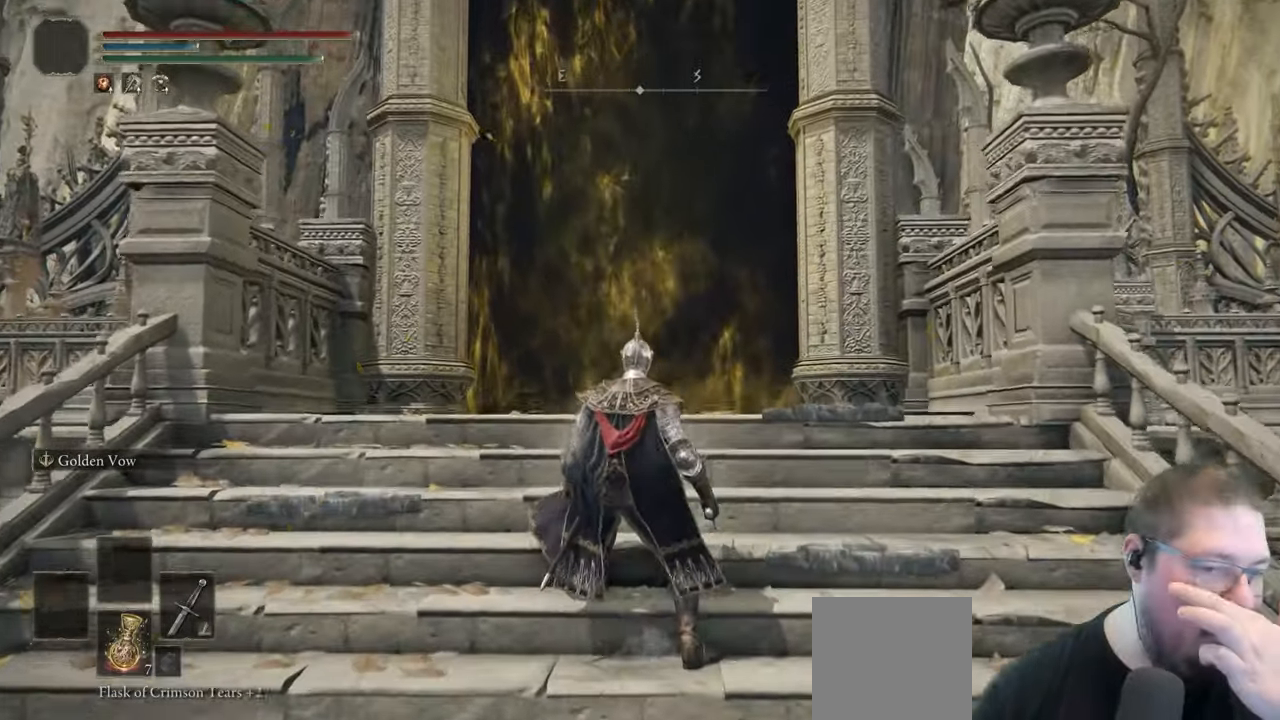
{"buttons": [], "left_stick": "up", "right_stick": "center", "button_events": []}
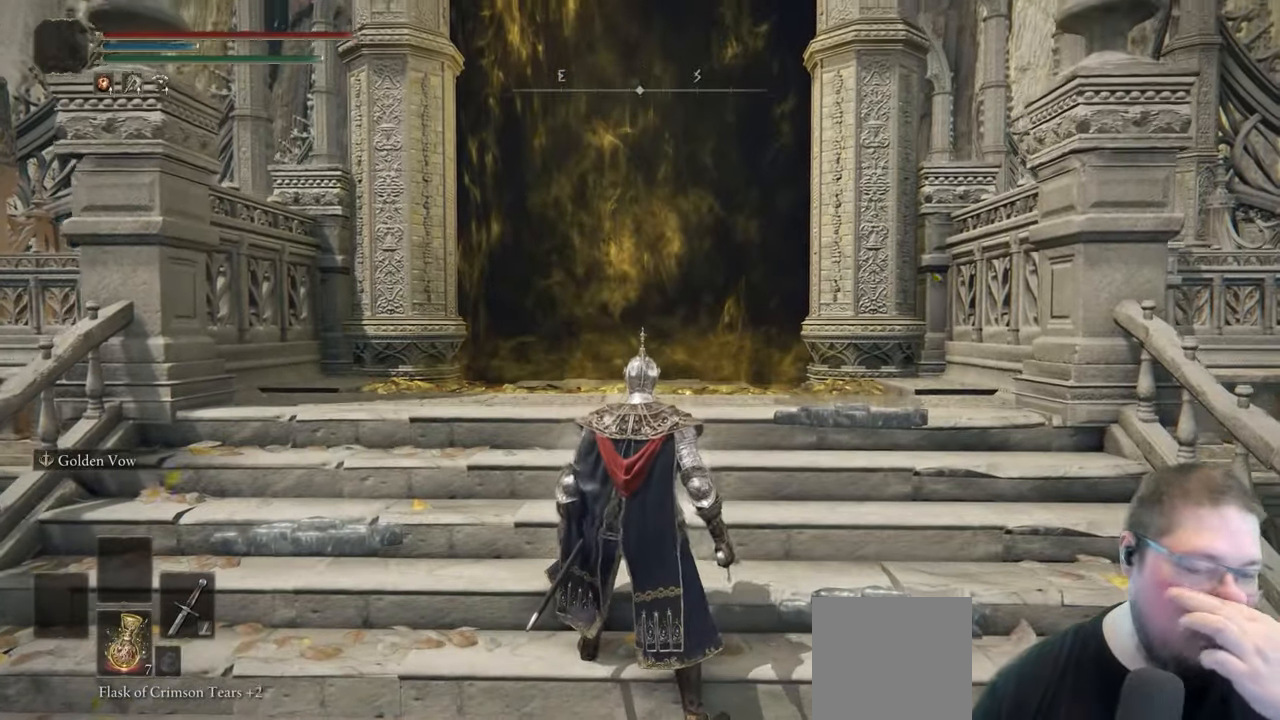
{"buttons": [], "left_stick": "up", "right_stick": "center", "button_events": []}
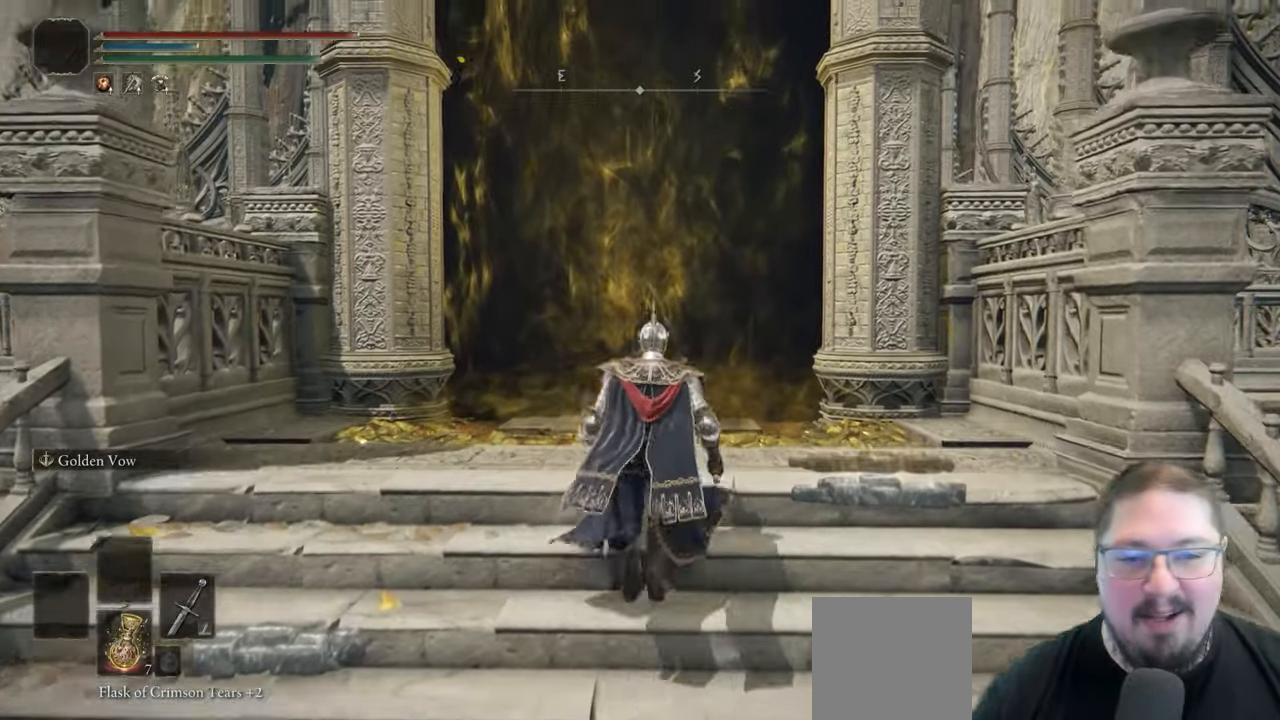
{"buttons": ["Y"], "left_stick": "center", "right_stick": "center", "button_events": [[183, "Y", "down"], [367, "DPAD_RIGHT", "down"], [500, "DPAD_RIGHT", "up"]]}
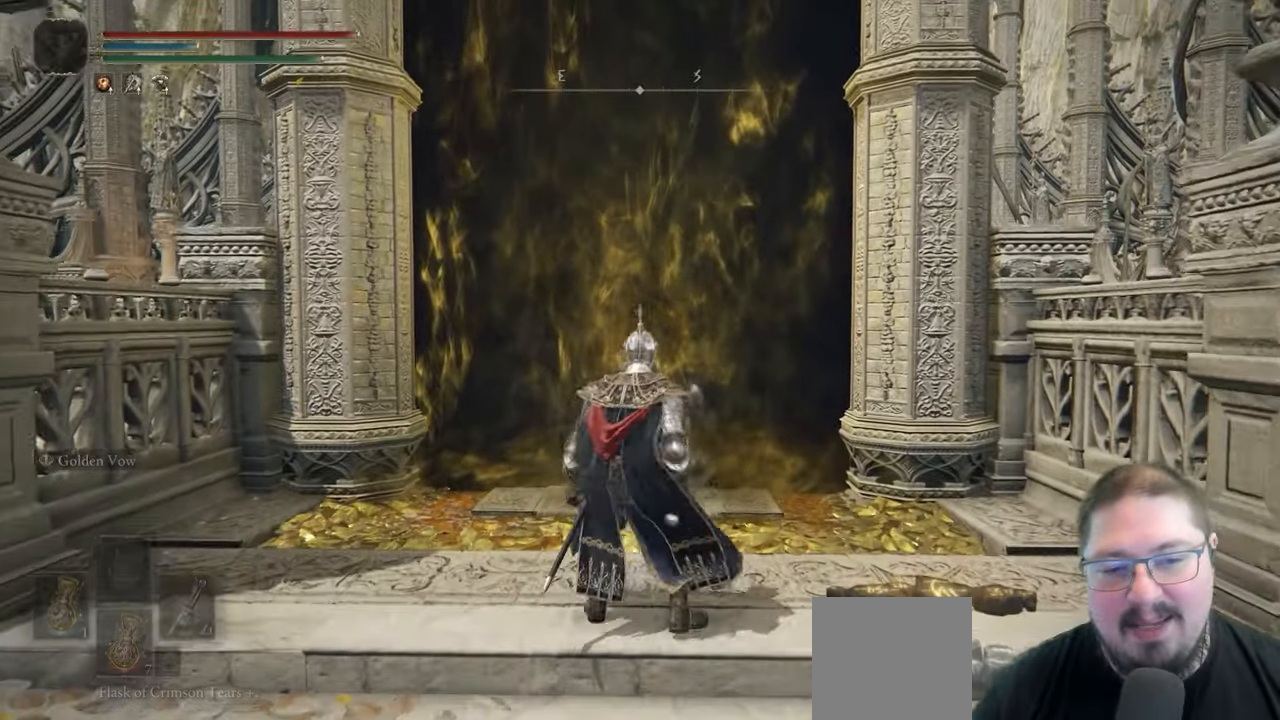
{"buttons": [], "left_stick": "up", "right_stick": "center", "button_events": [[233, "Y", "up"]]}
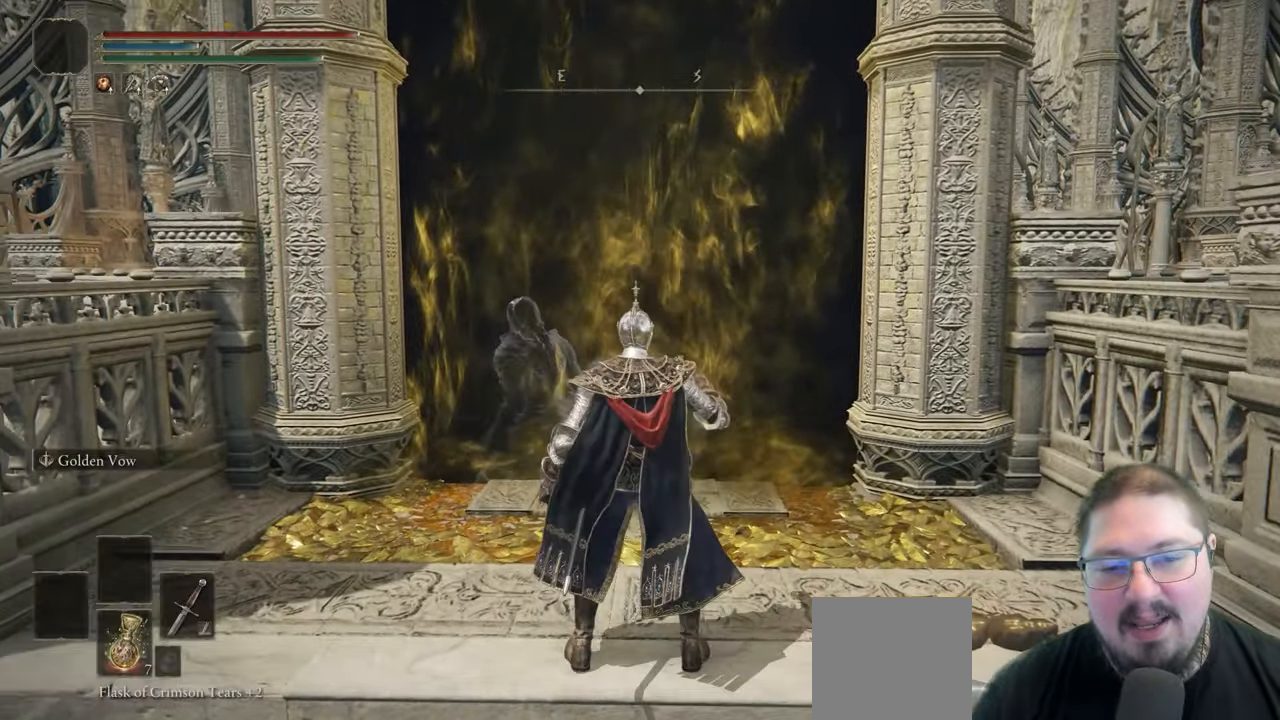
{"buttons": [], "left_stick": "up", "right_stick": "center", "button_events": []}
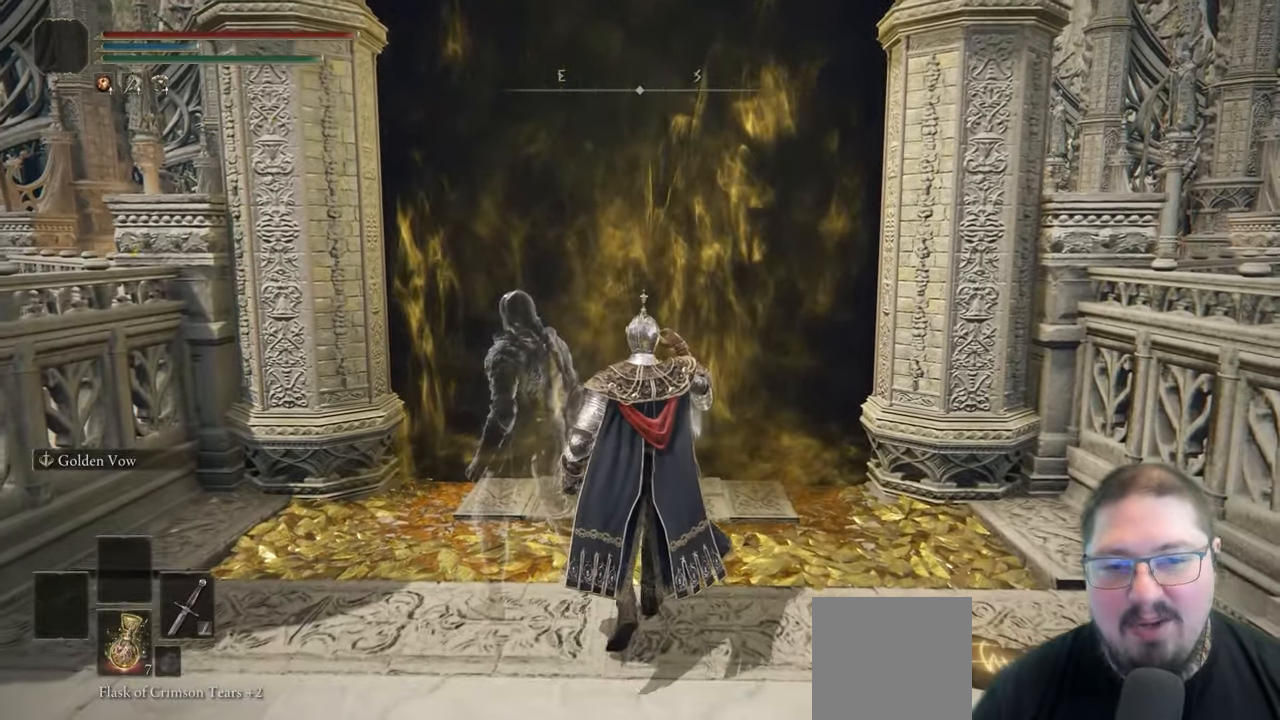
{"buttons": [], "left_stick": "center", "right_stick": "center", "button_events": []}
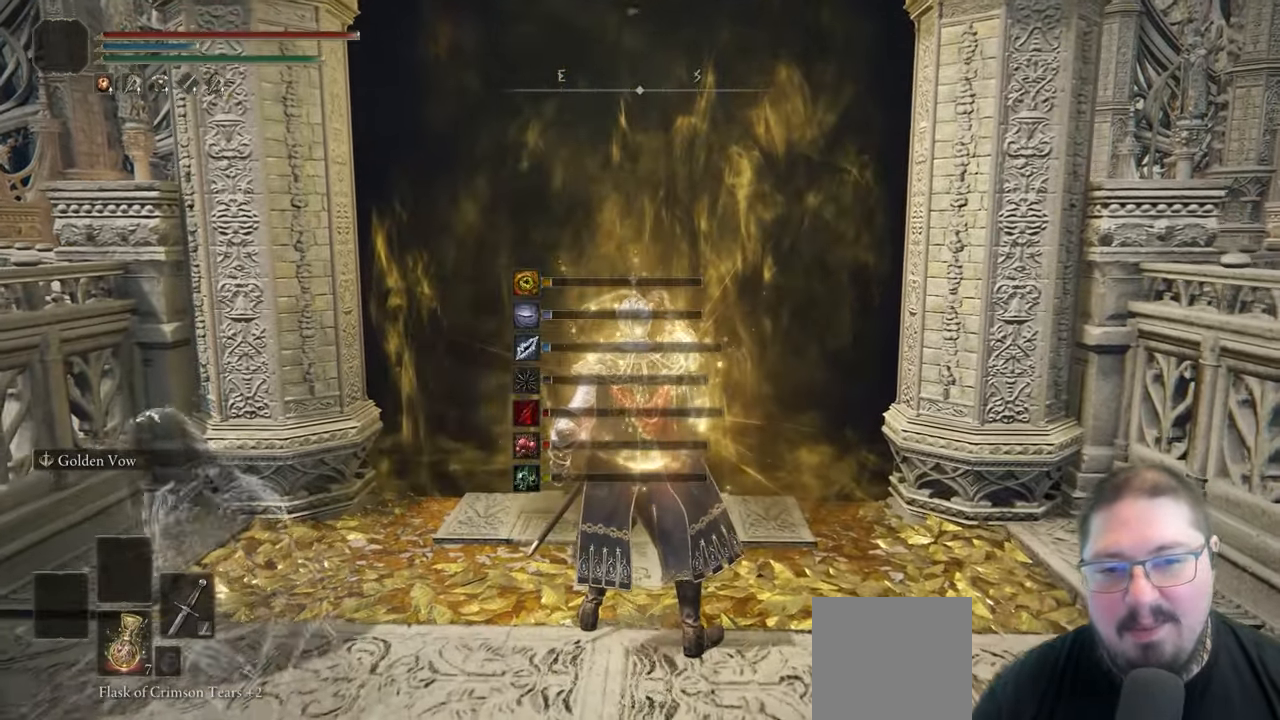
{"buttons": [], "left_stick": "center", "right_stick": "center", "button_events": []}
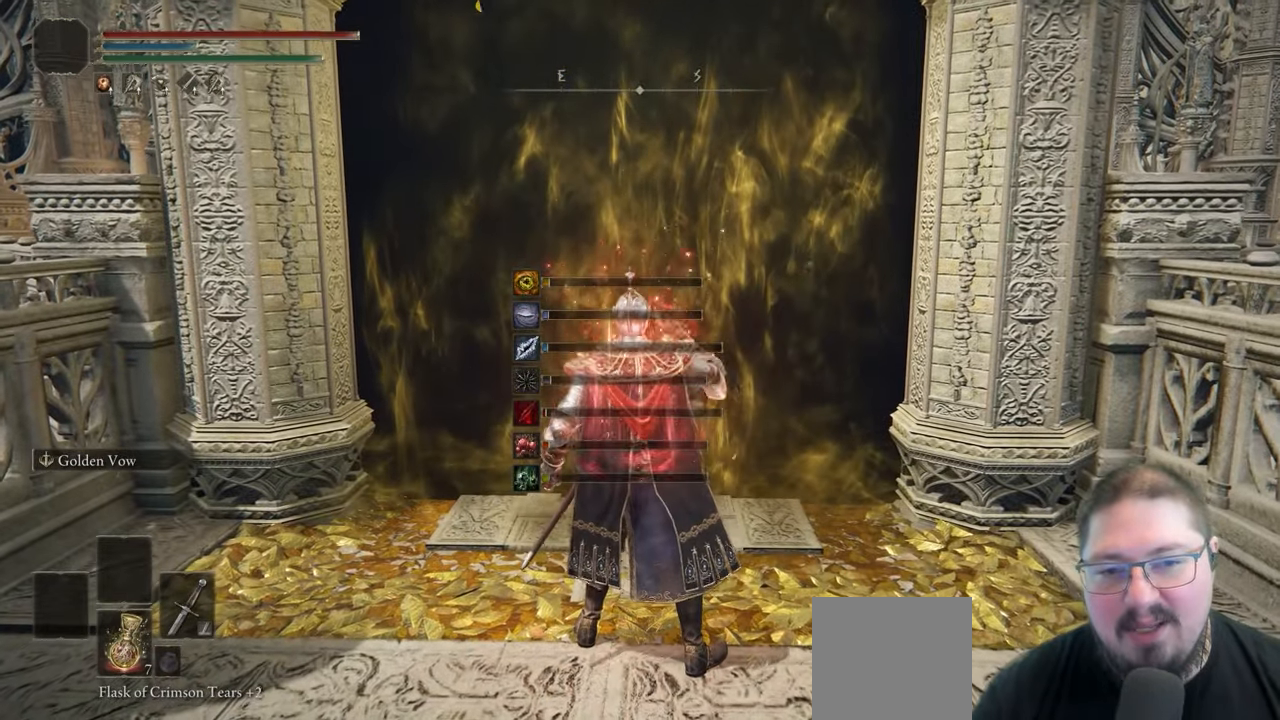
{"buttons": [], "left_stick": "center", "right_stick": "center", "button_events": [[117, "L2", "down"], [267, "L2", "up"]]}
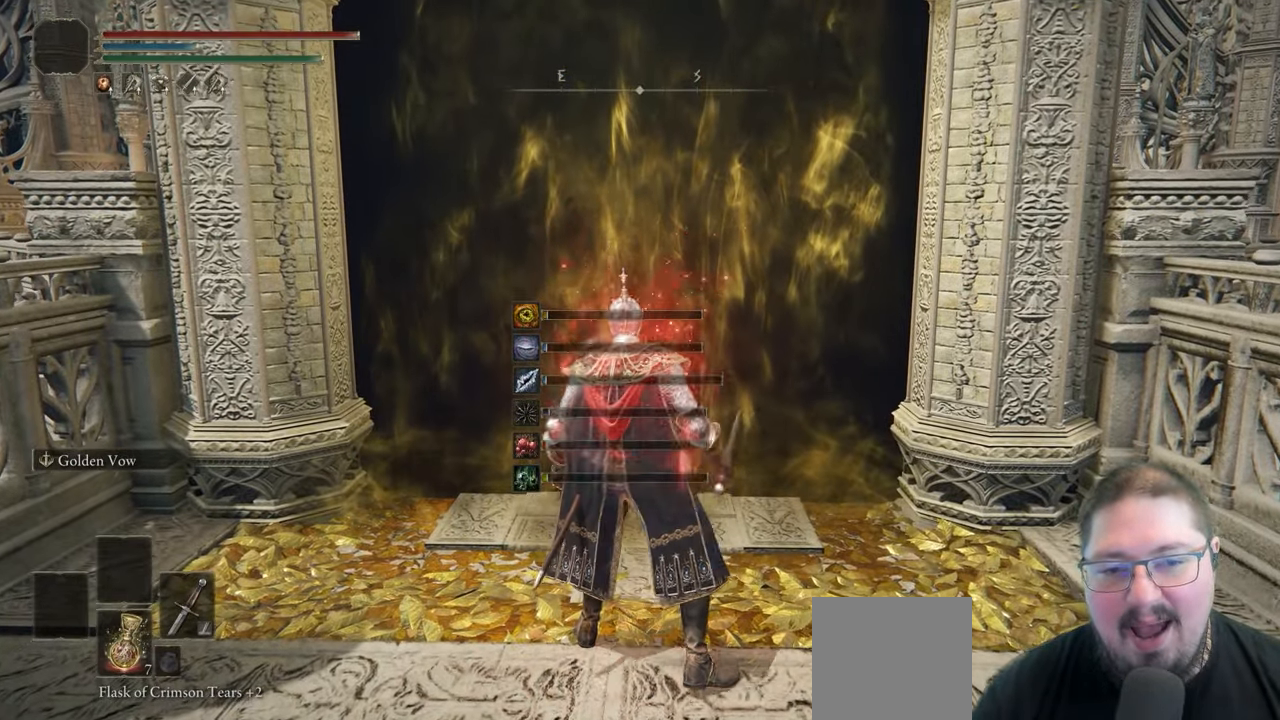
{"buttons": [], "left_stick": "center", "right_stick": "center", "button_events": []}
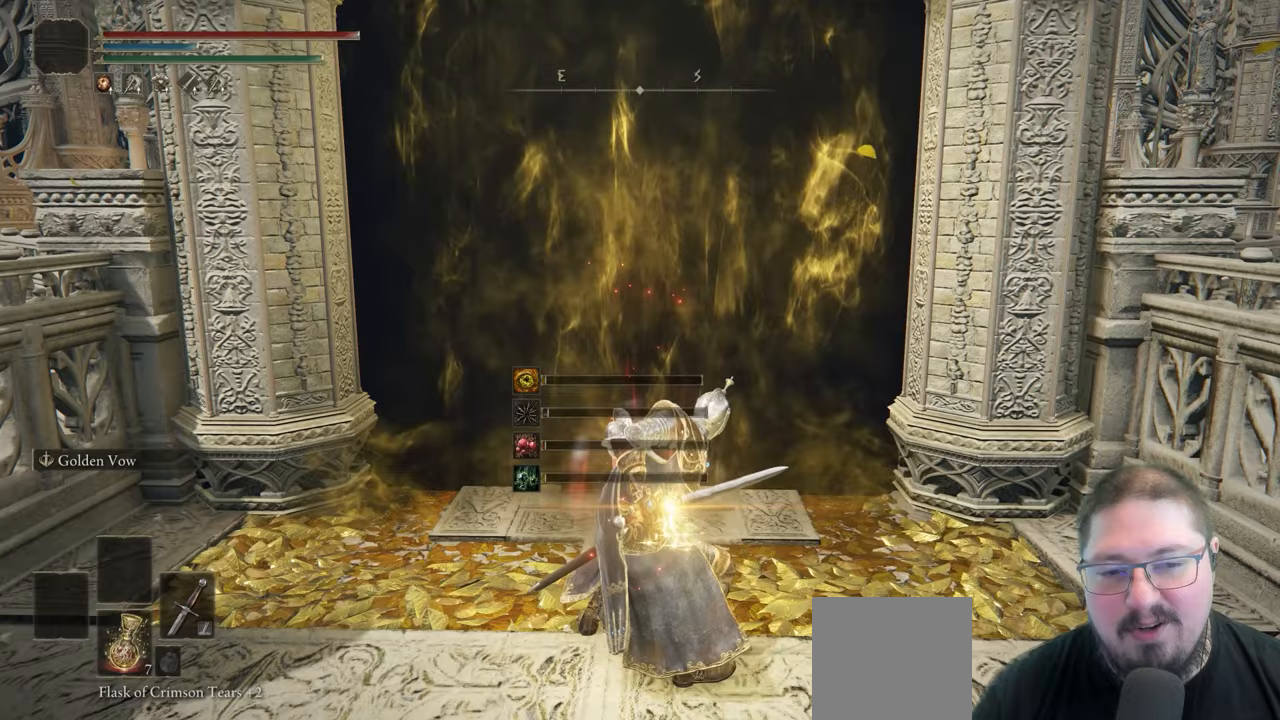
{"buttons": [], "left_stick": "center", "right_stick": "center", "button_events": []}